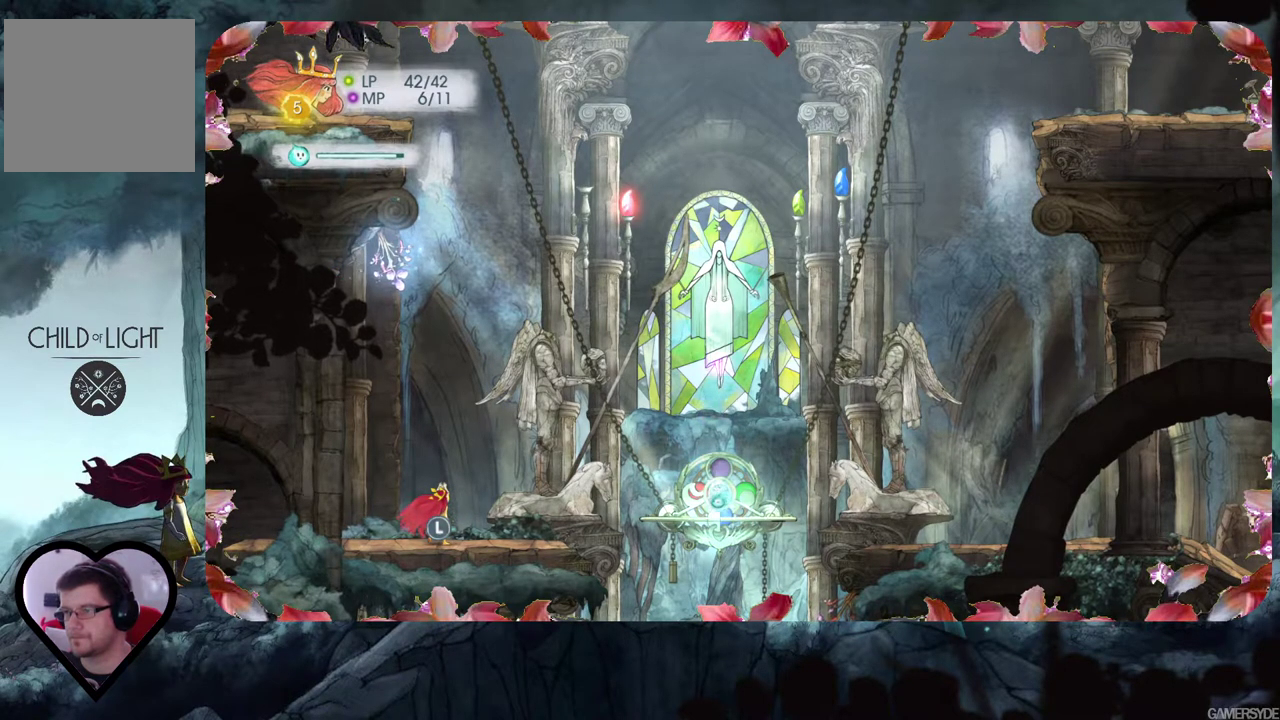
Gameplay with a controller (Xbox layout); each line is a JSON object with the inputs held at the frame after it. "events" lists button and stick changes between this image and that frame as [ms after this image, input, new state], when the widget could be followed in between. Not read: L3 R3.
{"buttons": ["L2"], "left_stick": "center", "right_stick": "center", "events": [[200, "right_stick", "center"]]}
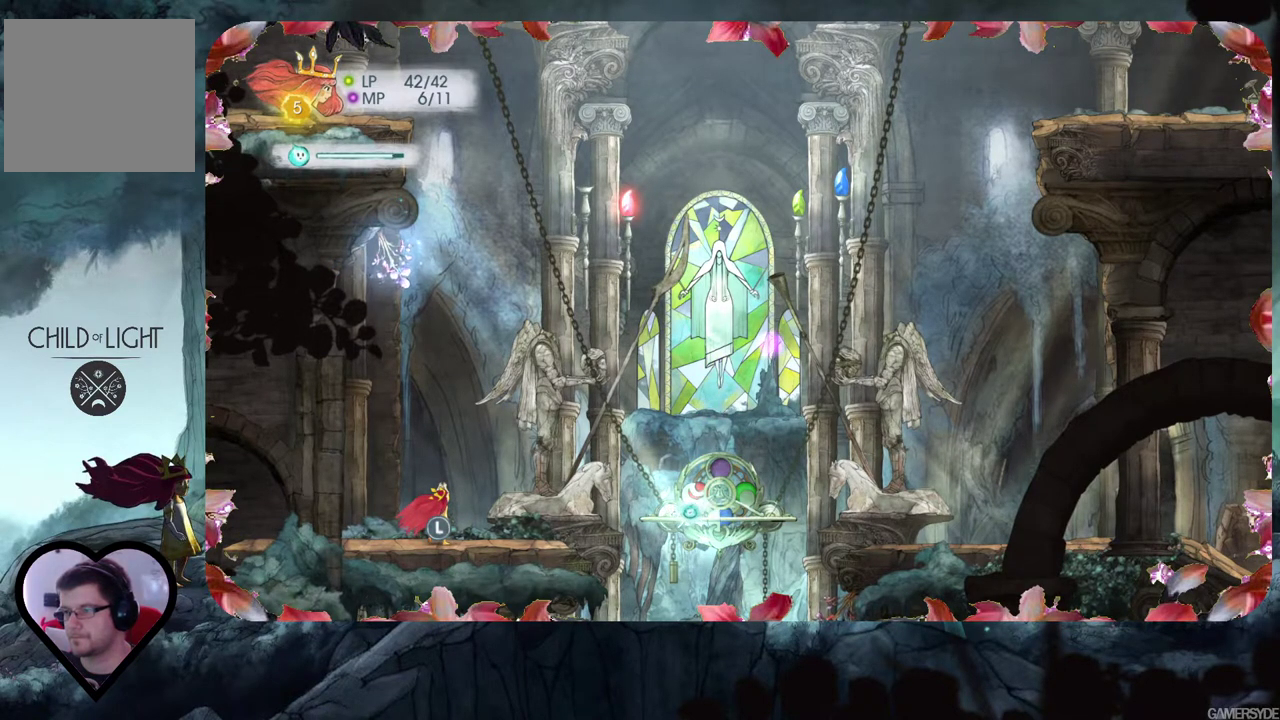
{"buttons": ["L2"], "left_stick": "center", "right_stick": "center", "events": [[200, "right_stick", "down-left"], [300, "right_stick", "center"]]}
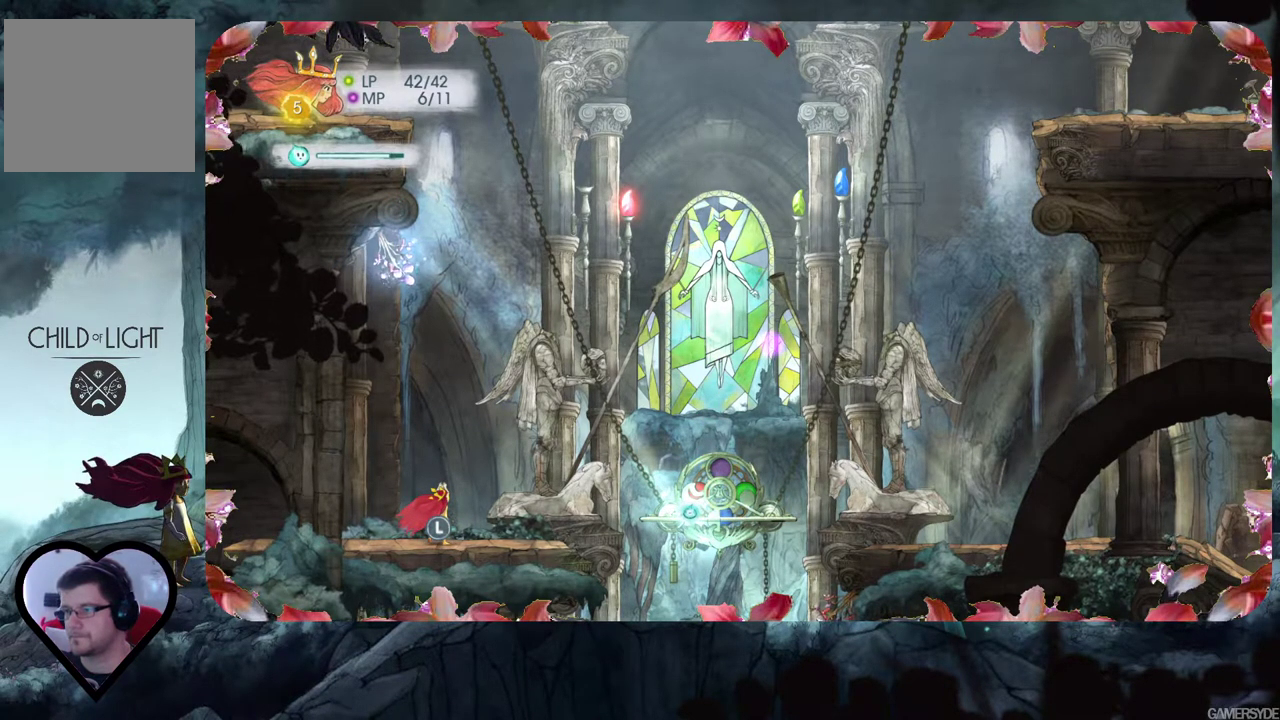
{"buttons": [], "left_stick": "center", "right_stick": "center", "events": [[150, "L2", "up"]]}
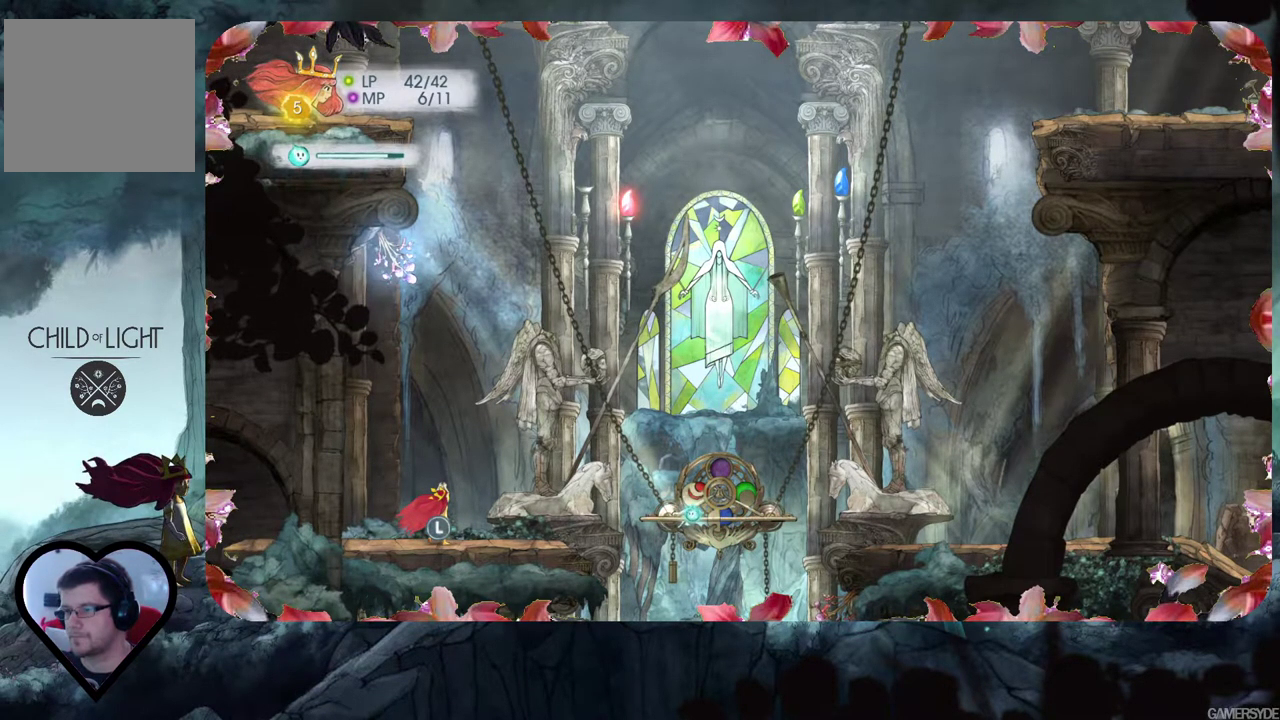
{"buttons": [], "left_stick": "center", "right_stick": "center", "events": []}
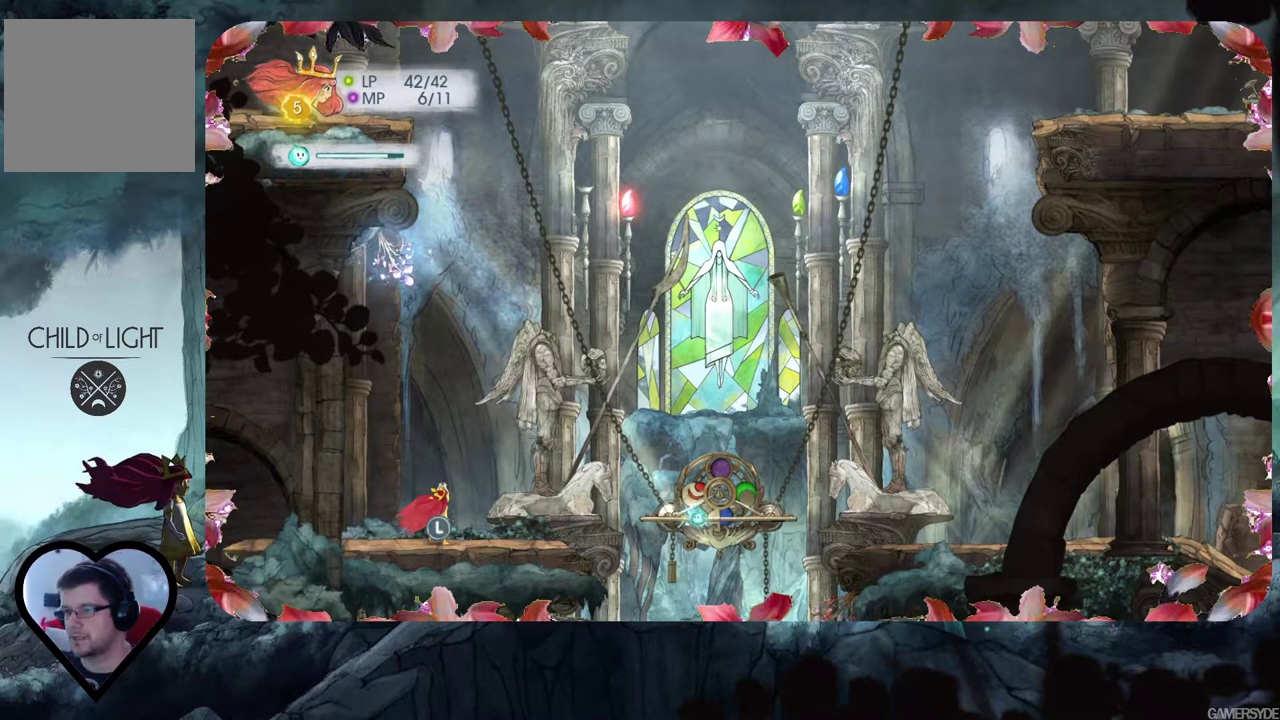
{"buttons": [], "left_stick": "down-right", "right_stick": "center", "events": [[83, "left_stick", "left"], [233, "left_stick", "down-left"], [383, "left_stick", "down-right"]]}
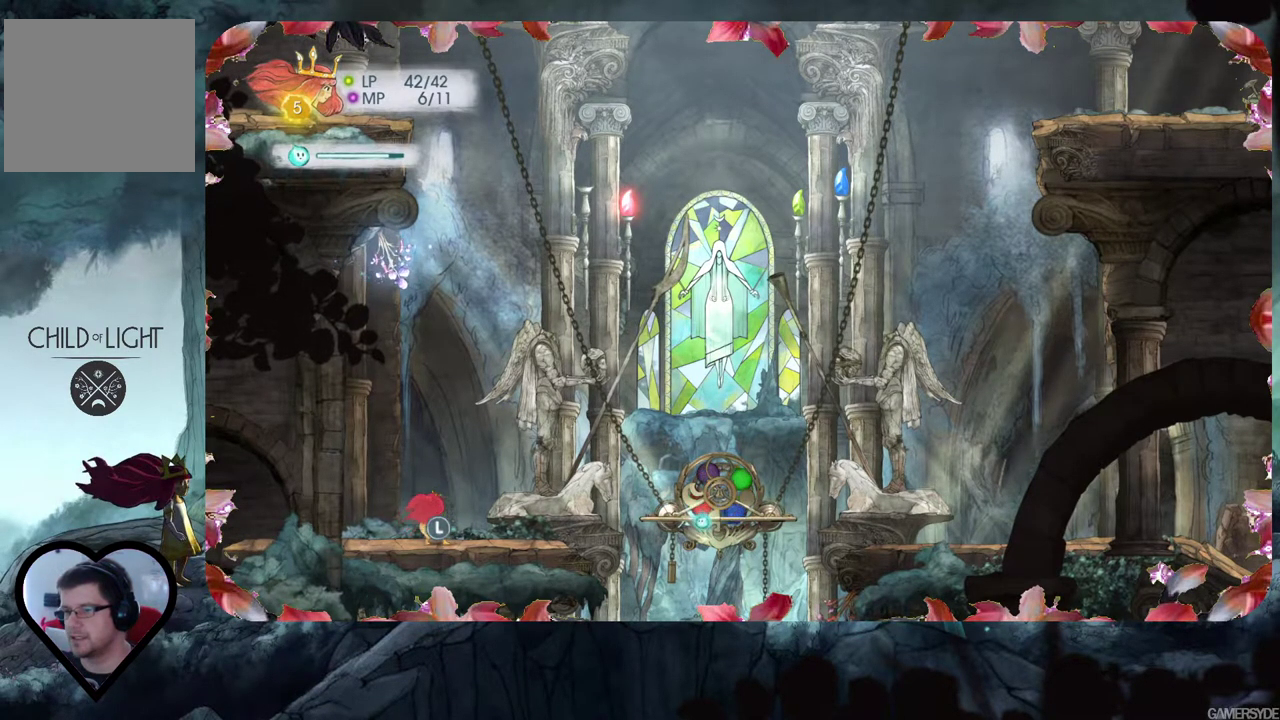
{"buttons": [], "left_stick": "center", "right_stick": "center", "events": [[33, "left_stick", "up-right"], [233, "left_stick", "up-left"], [300, "left_stick", "center"]]}
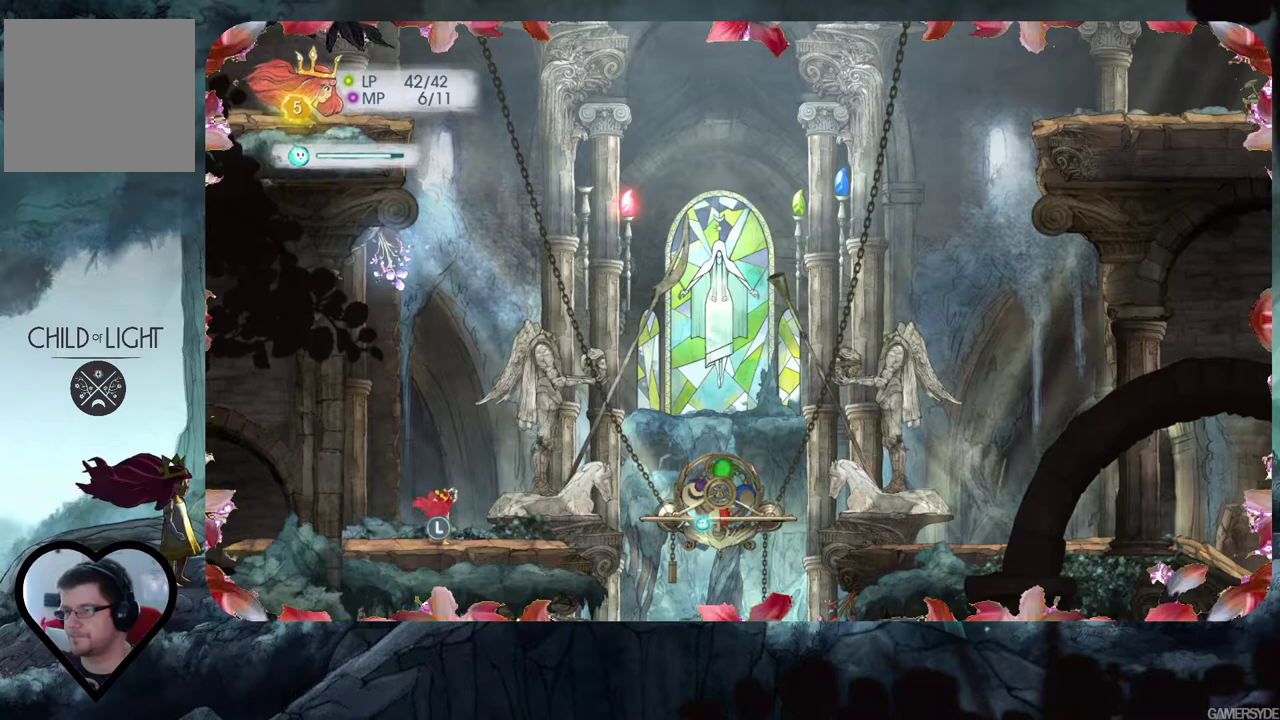
{"buttons": [], "left_stick": "center", "right_stick": "center", "events": [[150, "right_stick", "up"], [317, "right_stick", "center"]]}
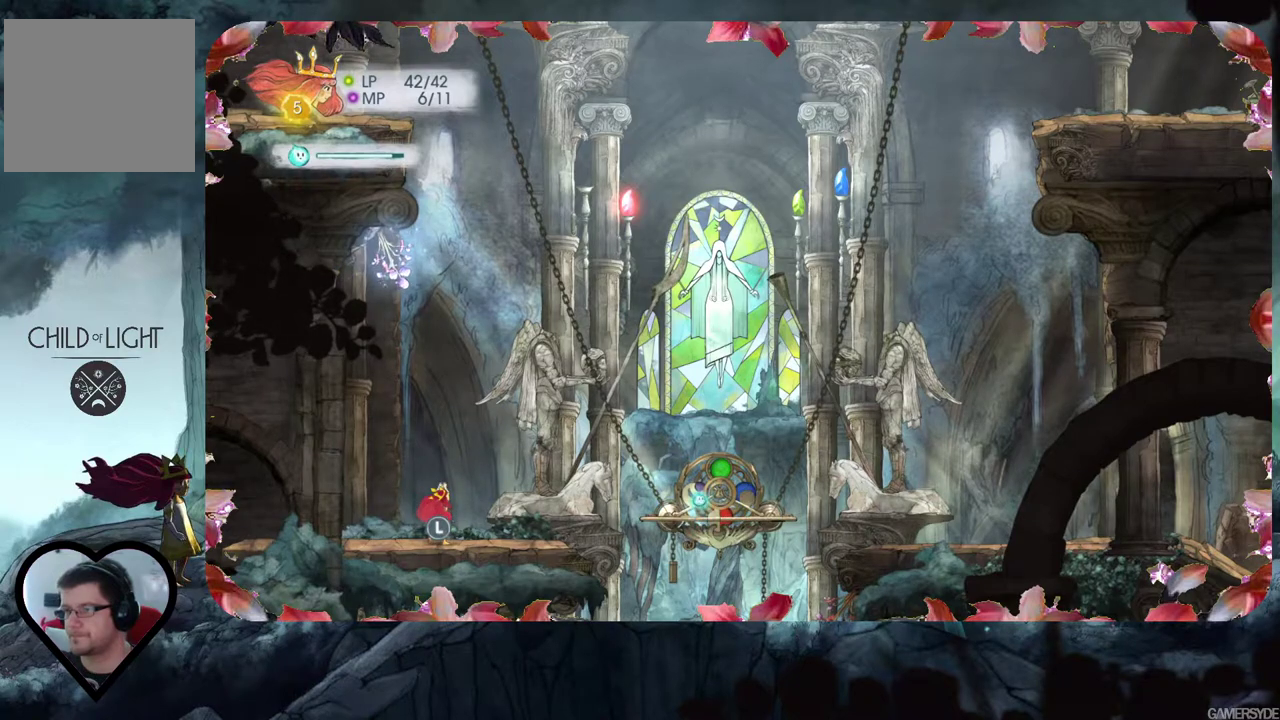
{"buttons": ["L2"], "left_stick": "center", "right_stick": "down", "events": [[33, "L2", "down"], [300, "right_stick", "down"]]}
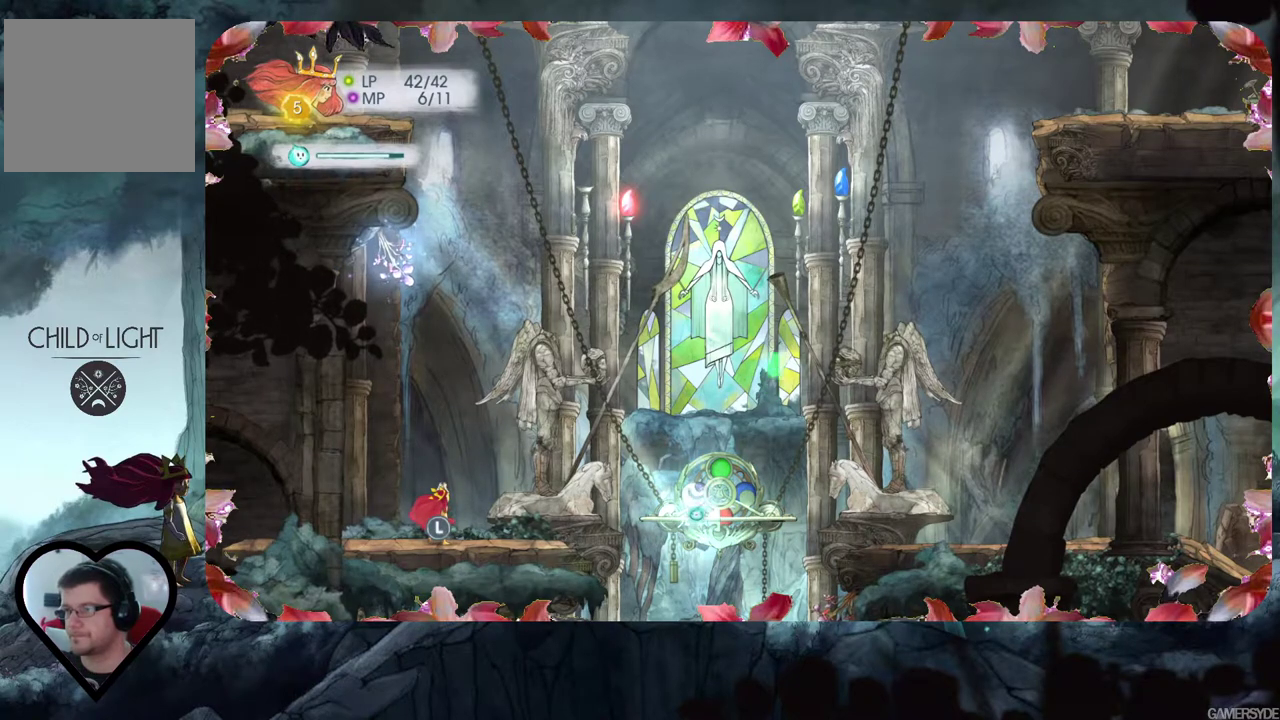
{"buttons": ["L2"], "left_stick": "center", "right_stick": "down", "events": [[200, "right_stick", "center"], [433, "right_stick", "down"]]}
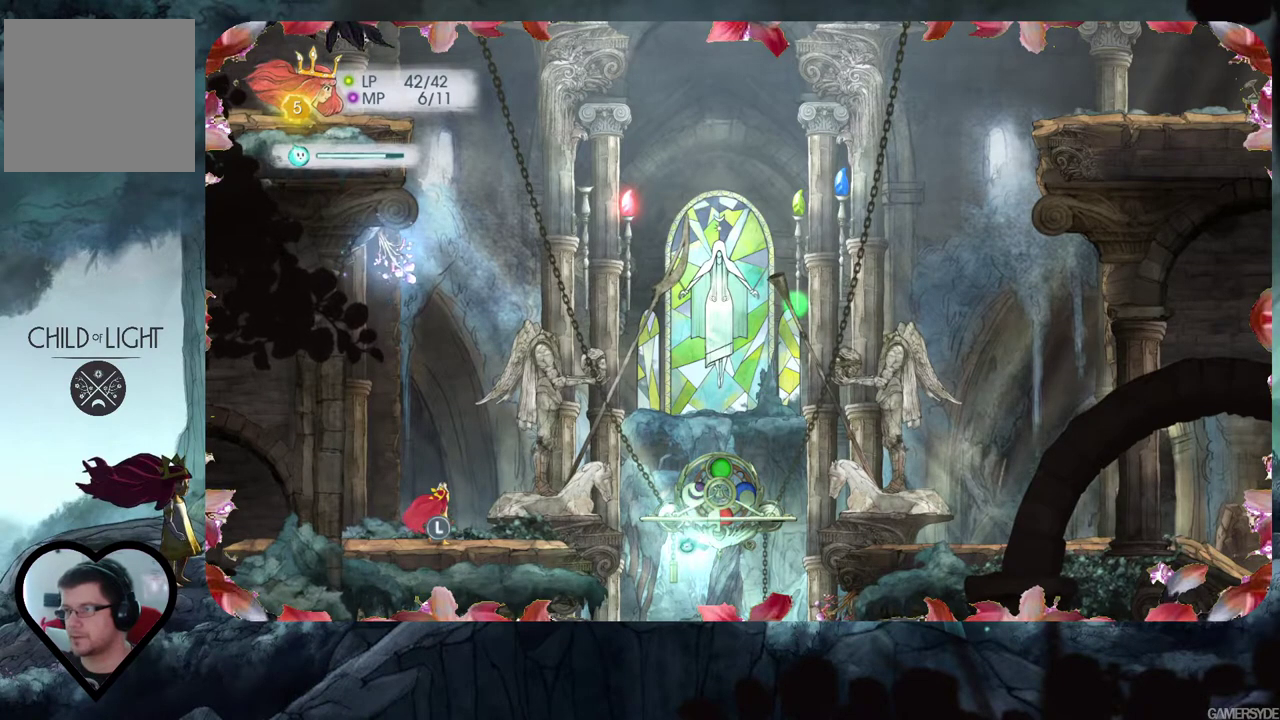
{"buttons": ["L2"], "left_stick": "center", "right_stick": "center", "events": [[133, "right_stick", "down-right"], [267, "right_stick", "center"]]}
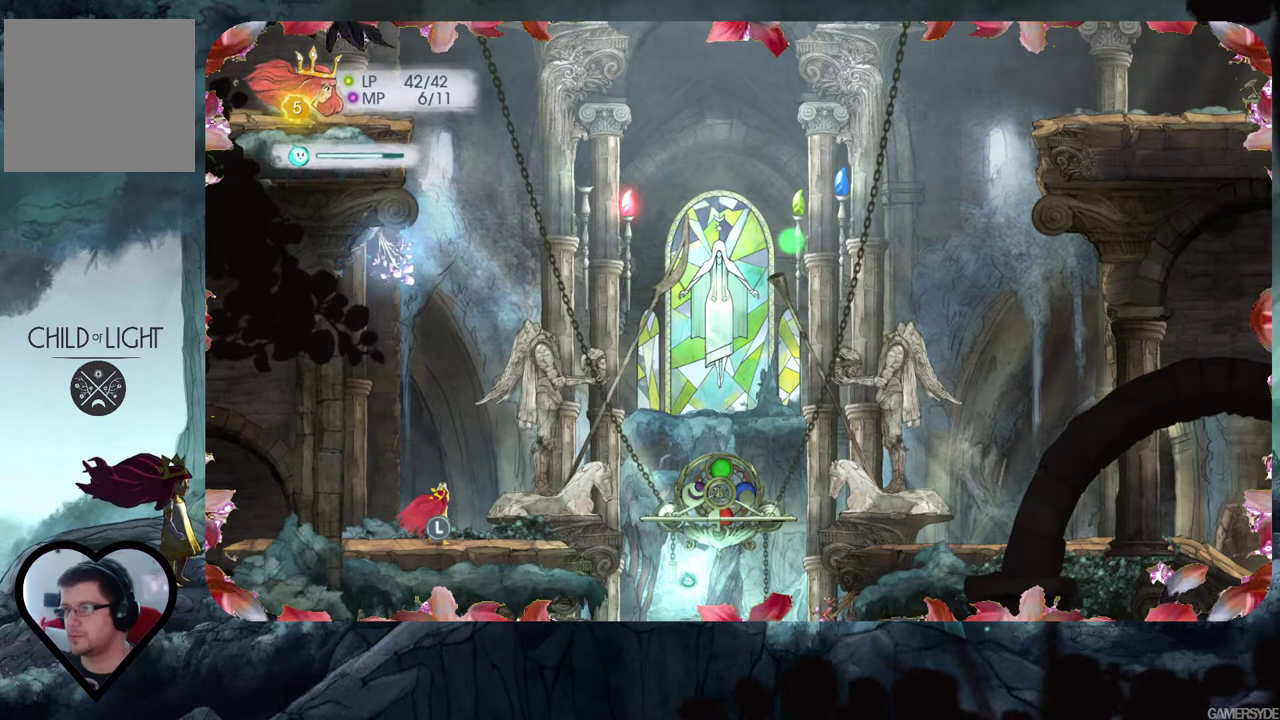
{"buttons": ["L2"], "left_stick": "center", "right_stick": "center", "events": [[133, "right_stick", "down"], [367, "right_stick", "center"]]}
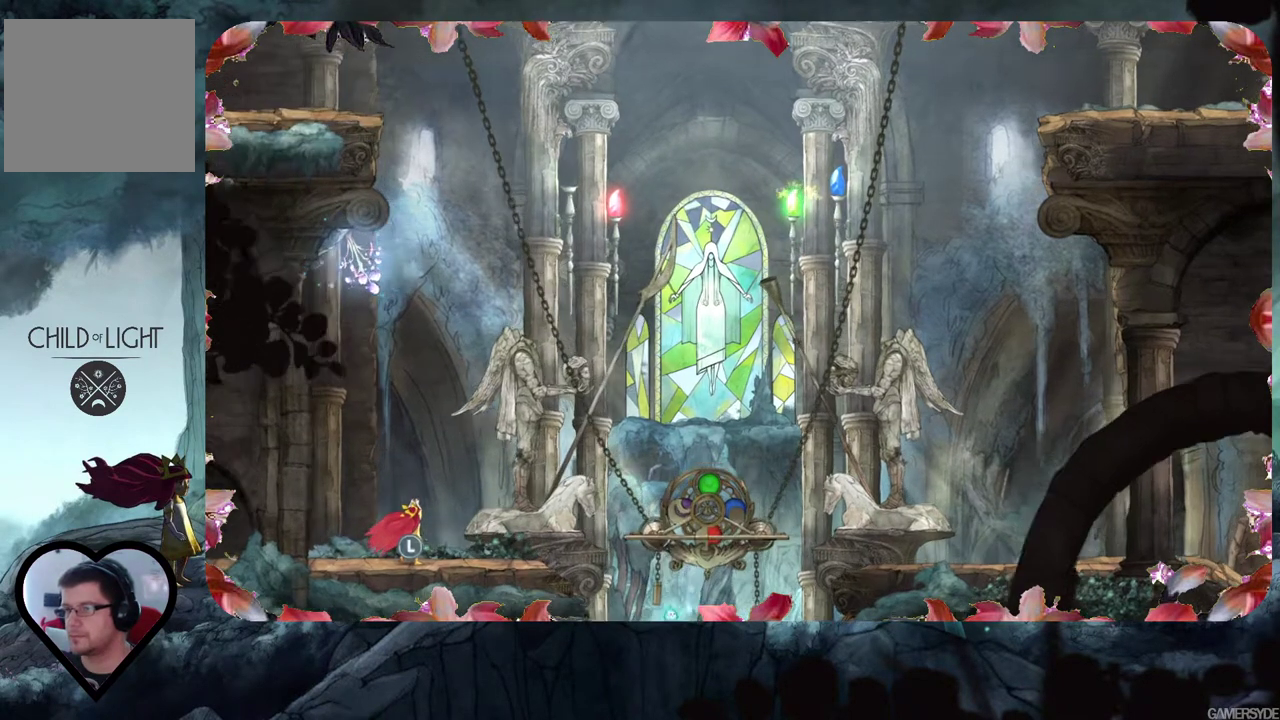
{"buttons": ["L2"], "left_stick": "center", "right_stick": "center", "events": []}
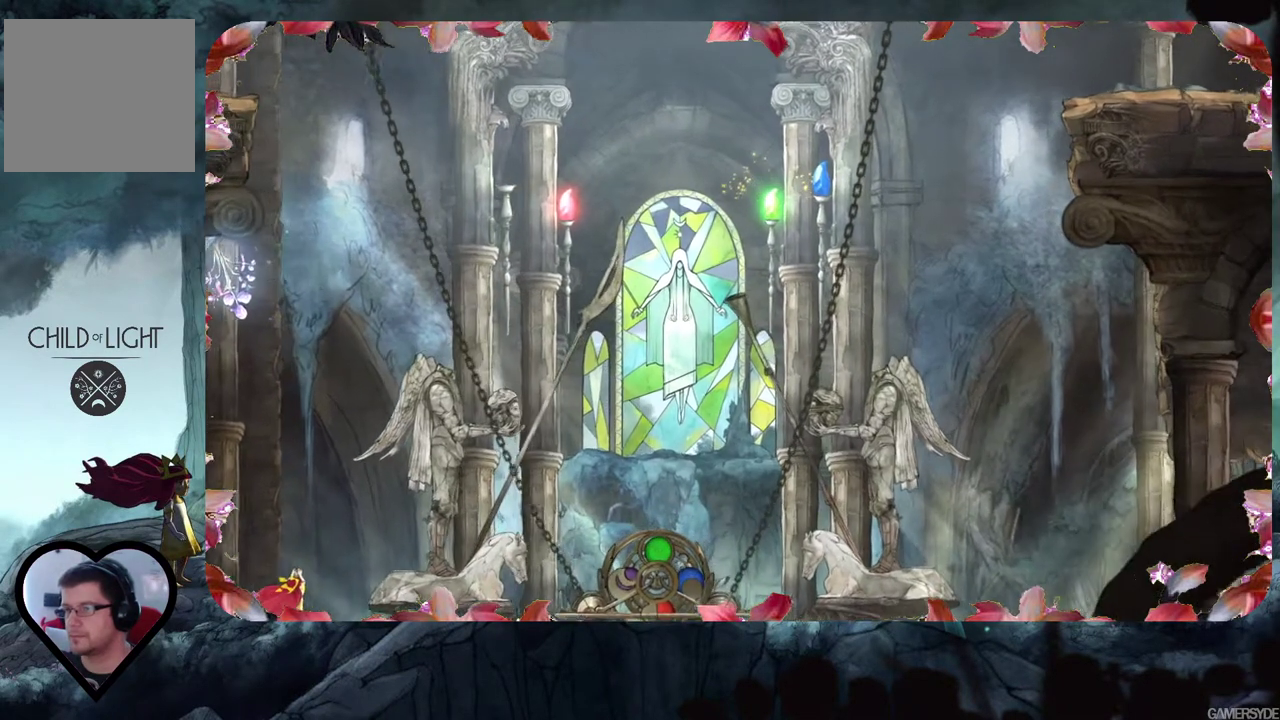
{"buttons": ["L2"], "left_stick": "center", "right_stick": "center", "events": []}
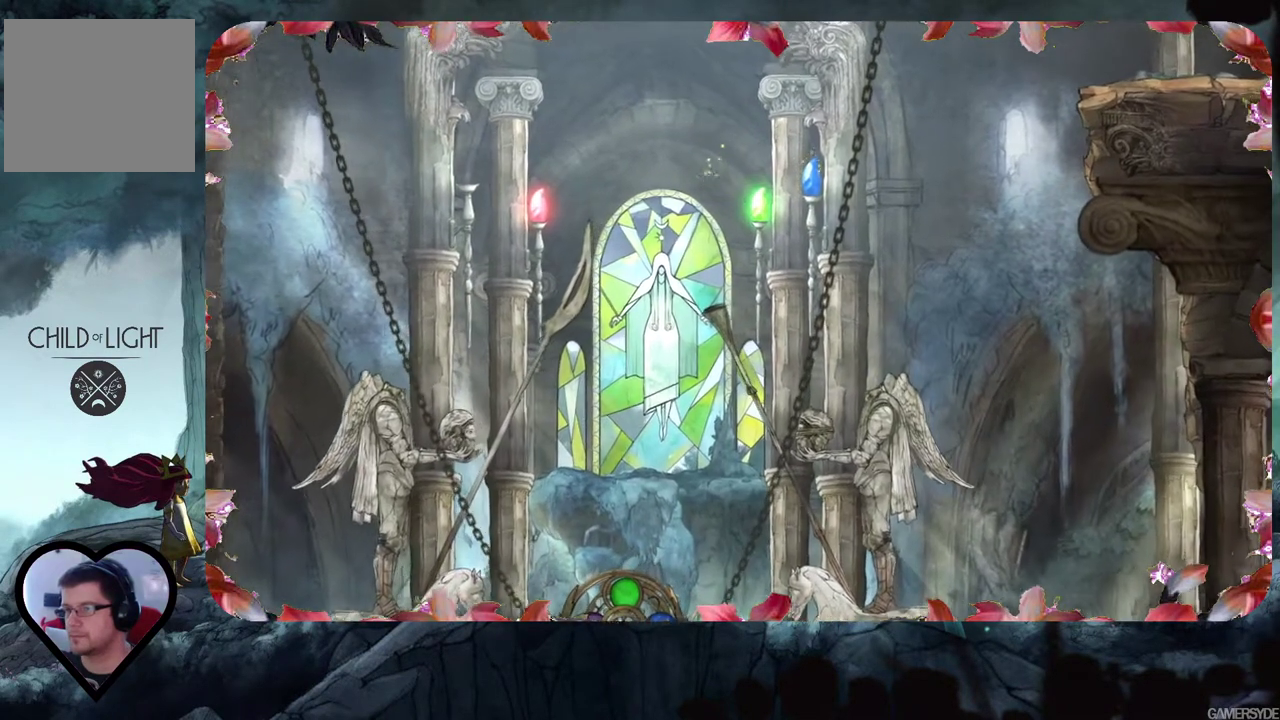
{"buttons": ["L2"], "left_stick": "center", "right_stick": "center", "events": []}
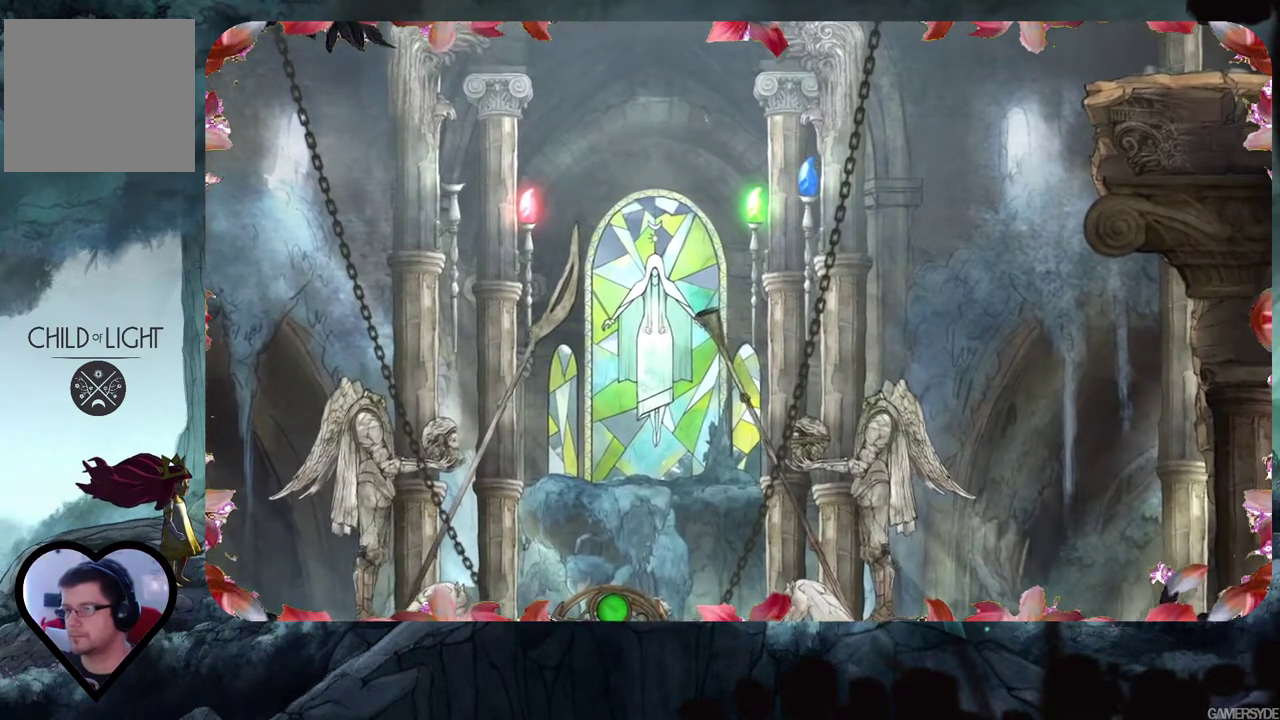
{"buttons": ["L2"], "left_stick": "center", "right_stick": "center", "events": []}
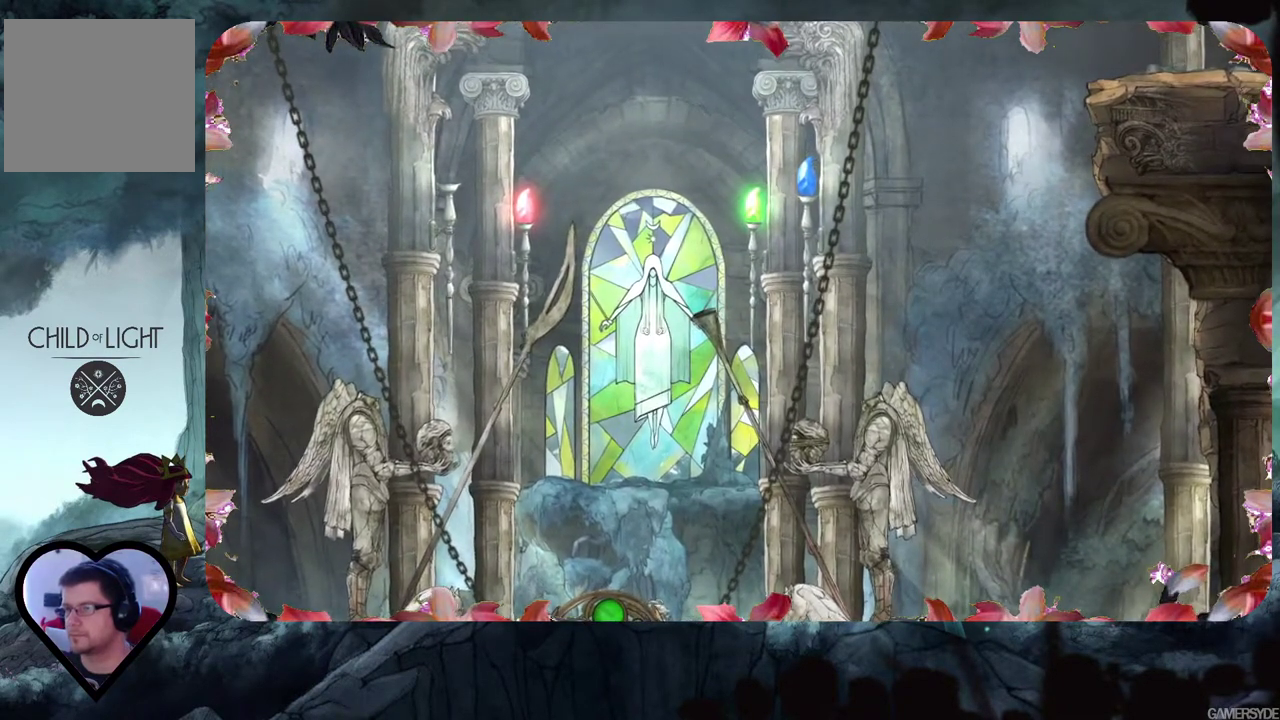
{"buttons": ["L2"], "left_stick": "center", "right_stick": "center", "events": []}
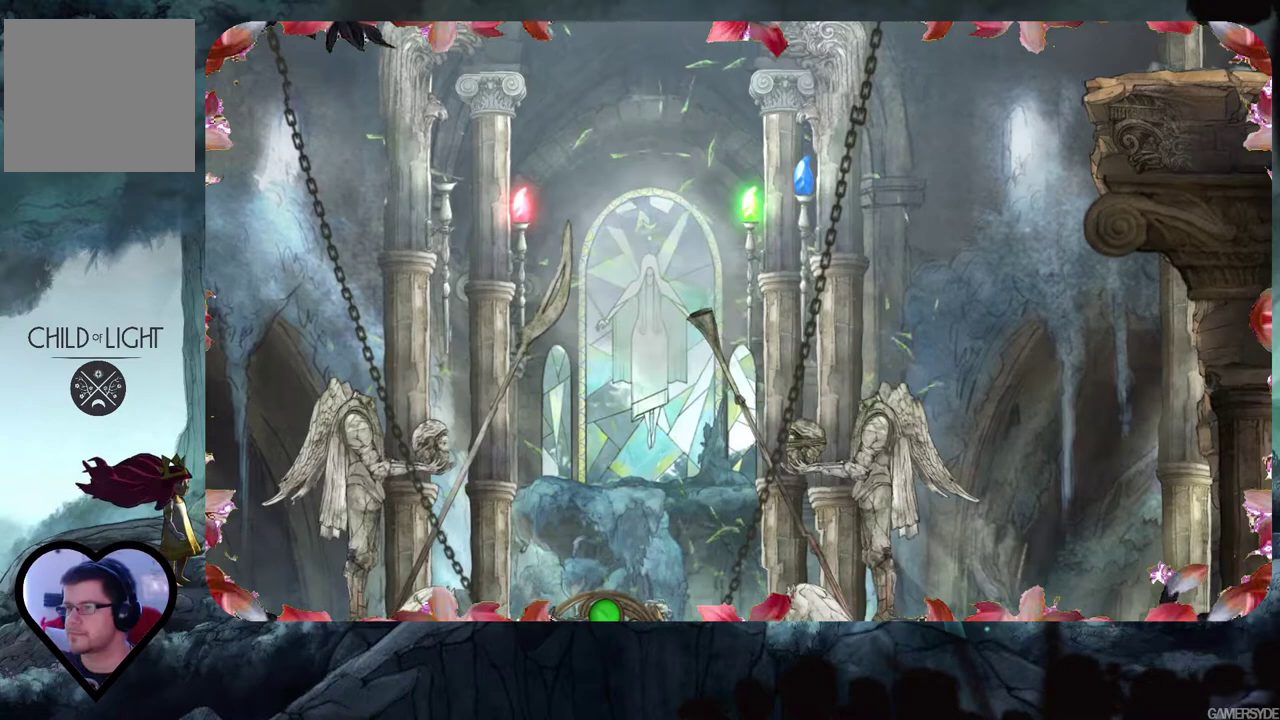
{"buttons": [], "left_stick": "center", "right_stick": "center", "events": [[267, "L2", "up"]]}
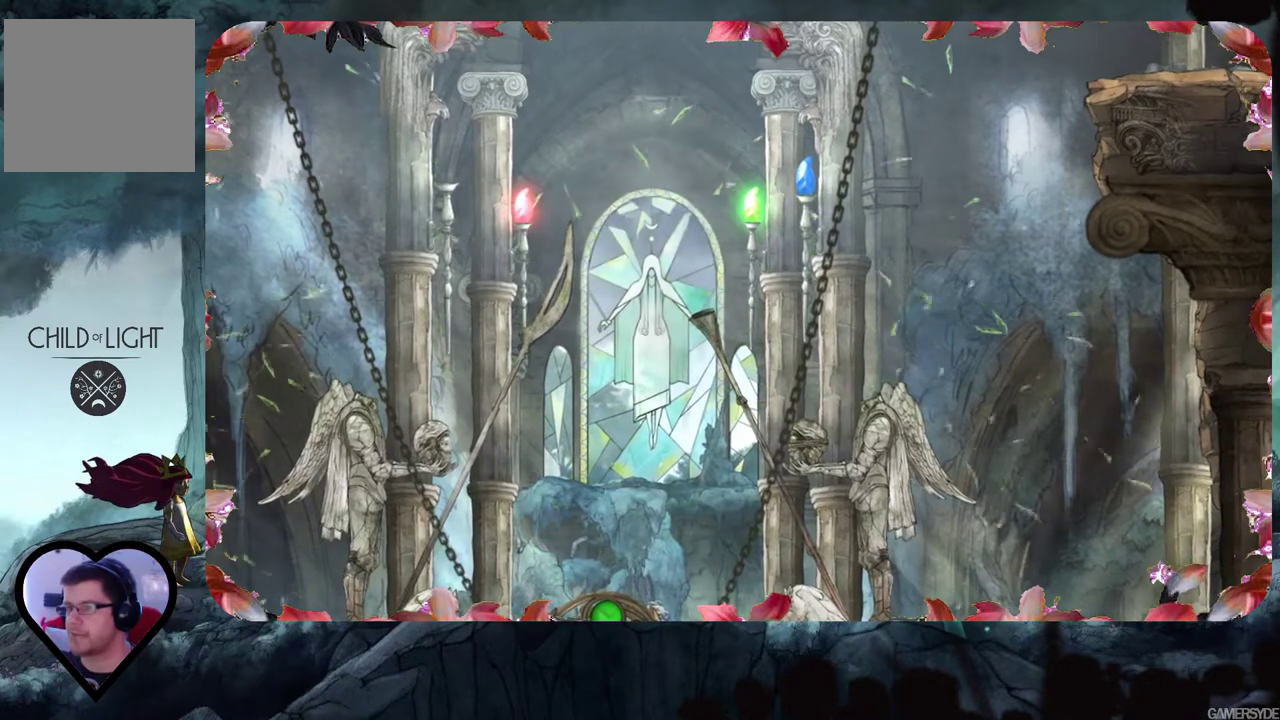
{"buttons": [], "left_stick": "center", "right_stick": "center", "events": []}
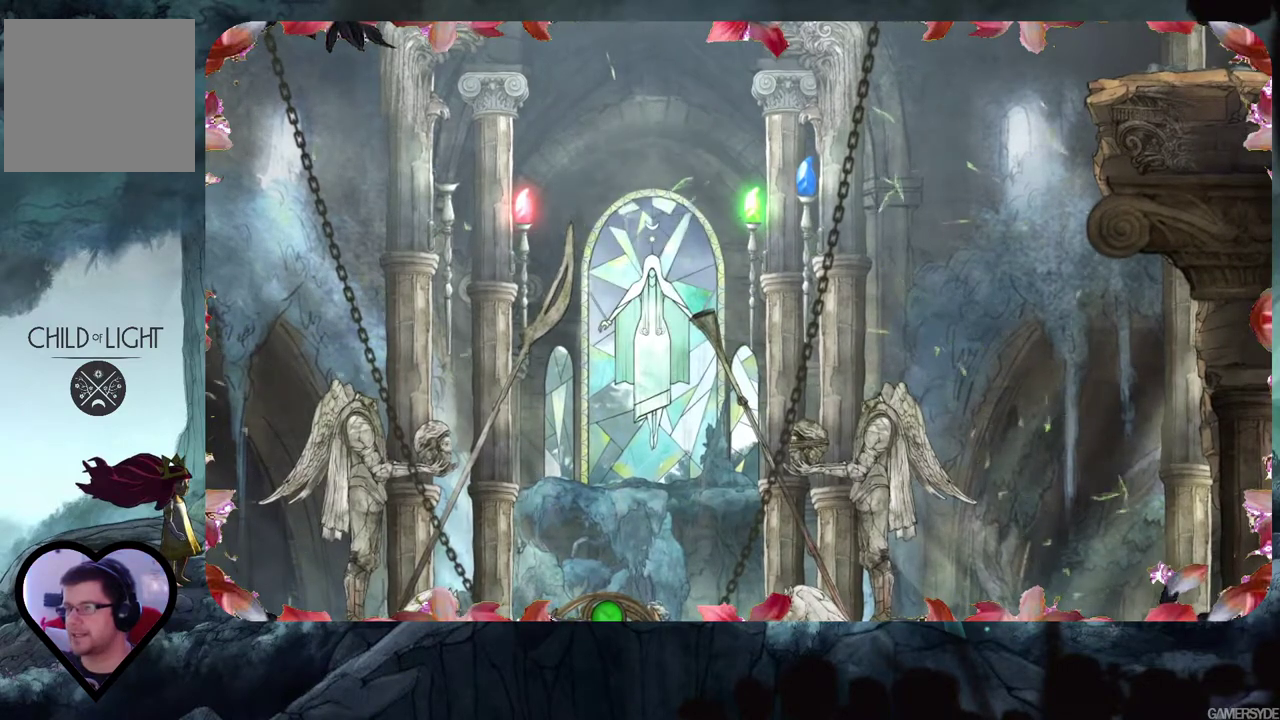
{"buttons": [], "left_stick": "center", "right_stick": "center", "events": []}
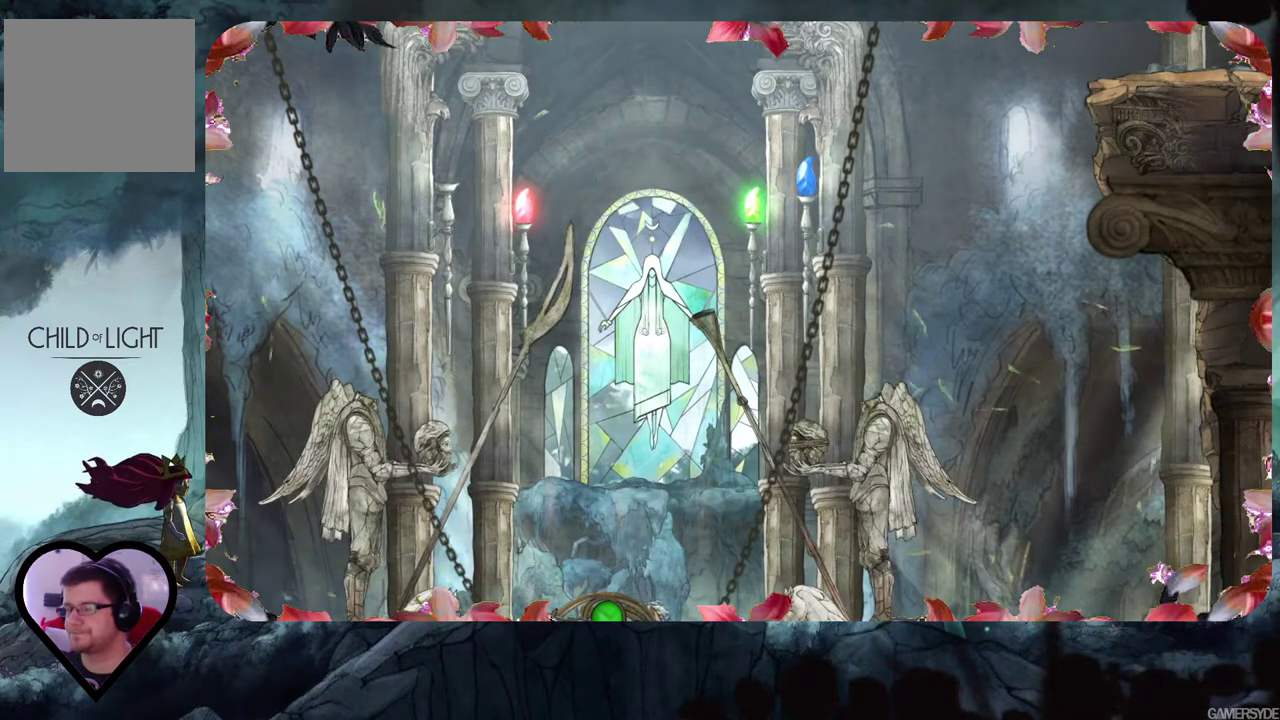
{"buttons": [], "left_stick": "center", "right_stick": "center", "events": []}
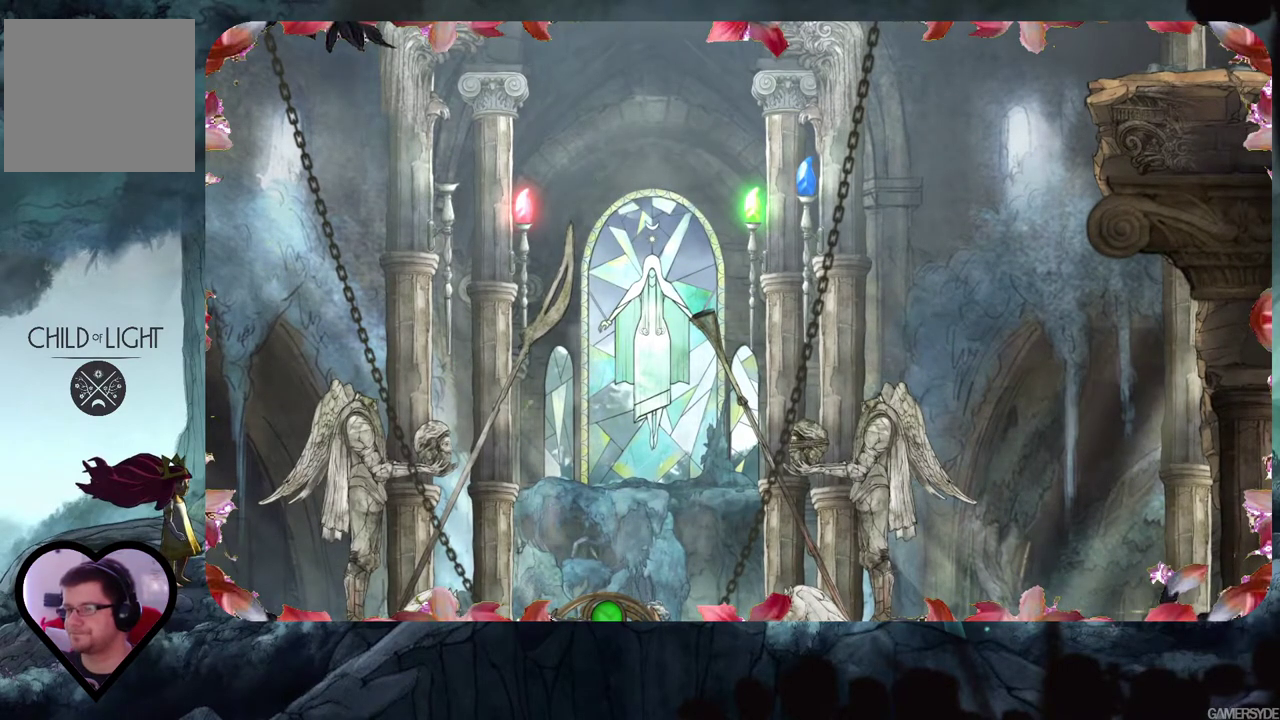
{"buttons": [], "left_stick": "center", "right_stick": "center", "events": []}
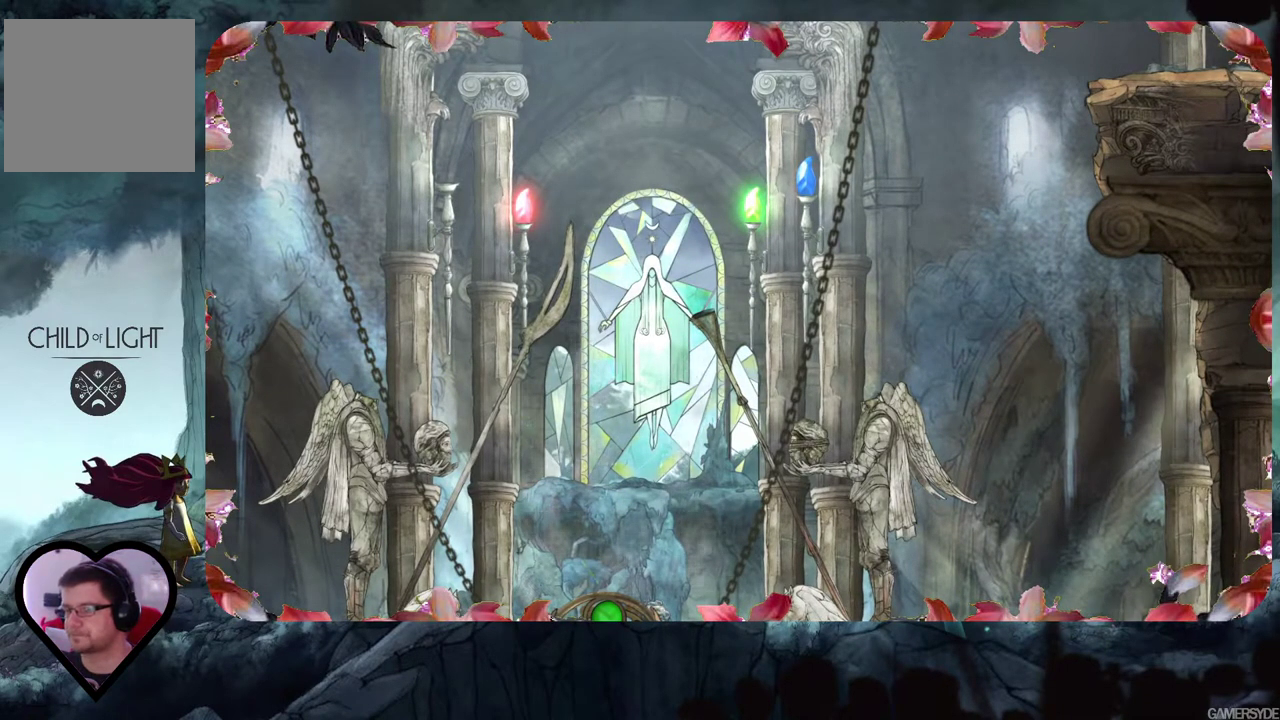
{"buttons": [], "left_stick": "down", "right_stick": "center", "events": [[67, "left_stick", "up-right"], [183, "left_stick", "up-left"], [350, "left_stick", "down-left"], [433, "left_stick", "down"]]}